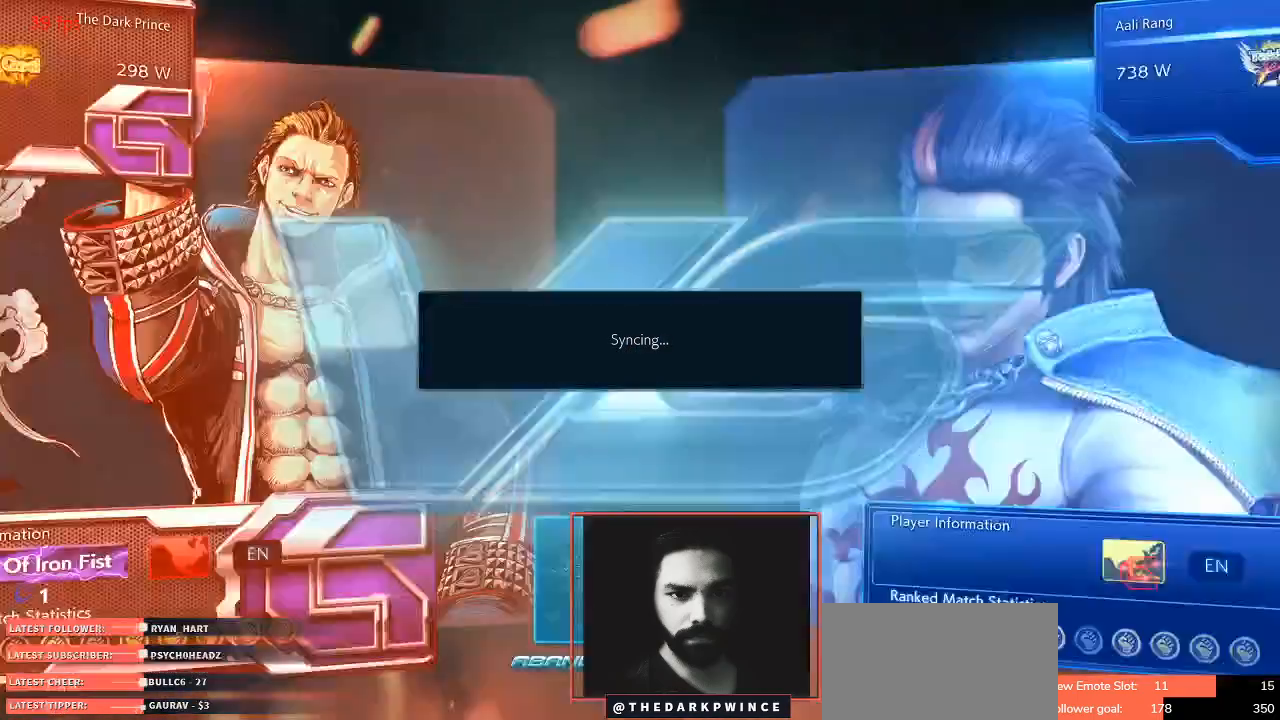
Gameplay with a controller (arcade stick); each line is a JSON object with the inputs held at the frame after it. "events" lists button and stick changes between this image and that frame as [ms after this image, input, new state], when the widget could be followed in between. Not read: L3 R3.
{"buttons": ["R1"], "left_stick": "center", "events": [[183, "TRIANGLE", "down"], [250, "R1", "down"], [250, "TRIANGLE", "up"], [333, "R1", "up"], [367, "TRIANGLE", "down"], [433, "R1", "down"], [450, "TRIANGLE", "up"]]}
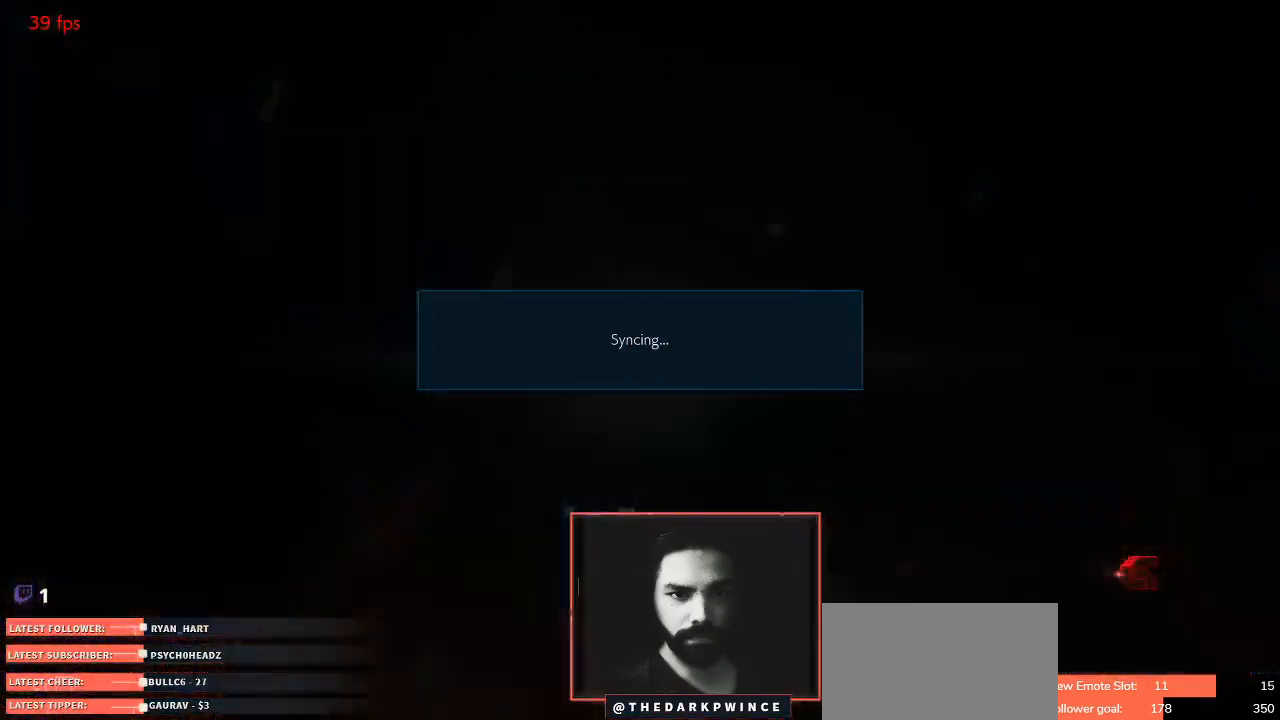
{"buttons": ["START"], "left_stick": "center", "events": [[67, "R1", "up"], [217, "START", "down"], [317, "START", "up"], [417, "START", "down"]]}
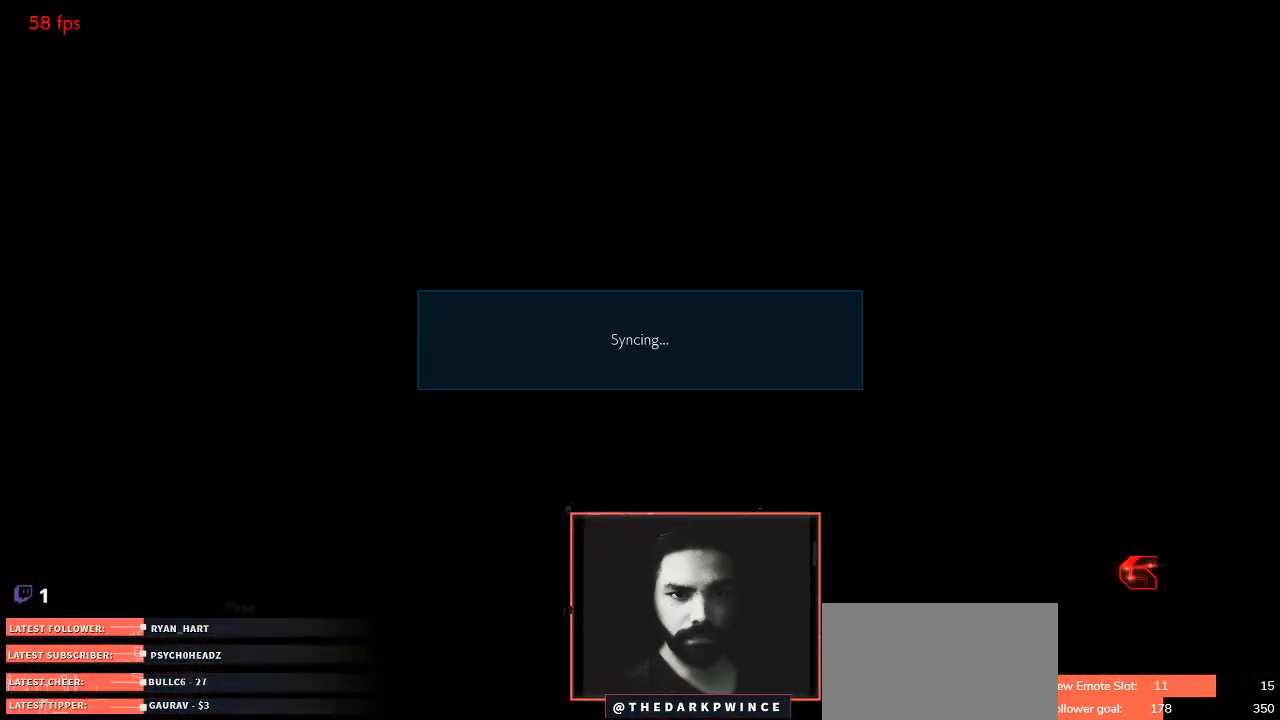
{"buttons": ["START"], "left_stick": "center", "events": [[17, "START", "up"], [100, "START", "down"], [200, "START", "up"], [283, "START", "down"], [367, "START", "up"], [433, "START", "down"]]}
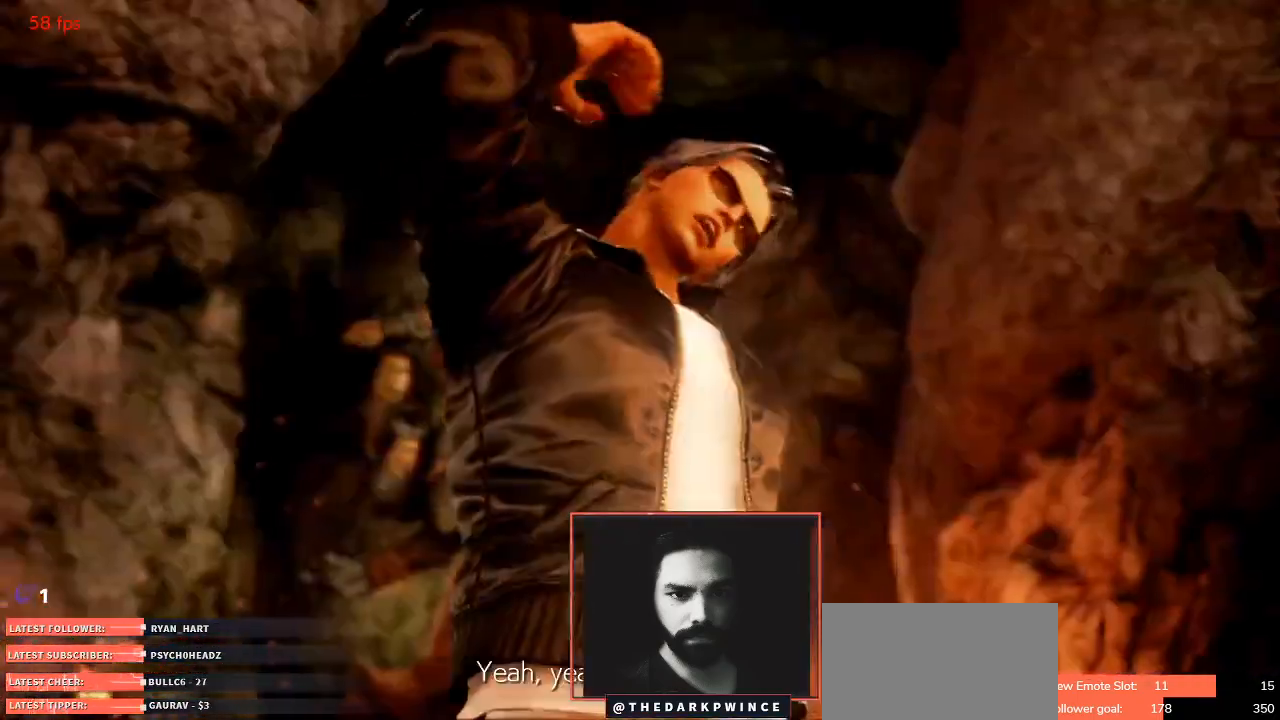
{"buttons": [], "left_stick": "center", "events": [[33, "START", "up"], [100, "START", "down"], [200, "START", "up"], [233, "START", "down"], [350, "START", "up"]]}
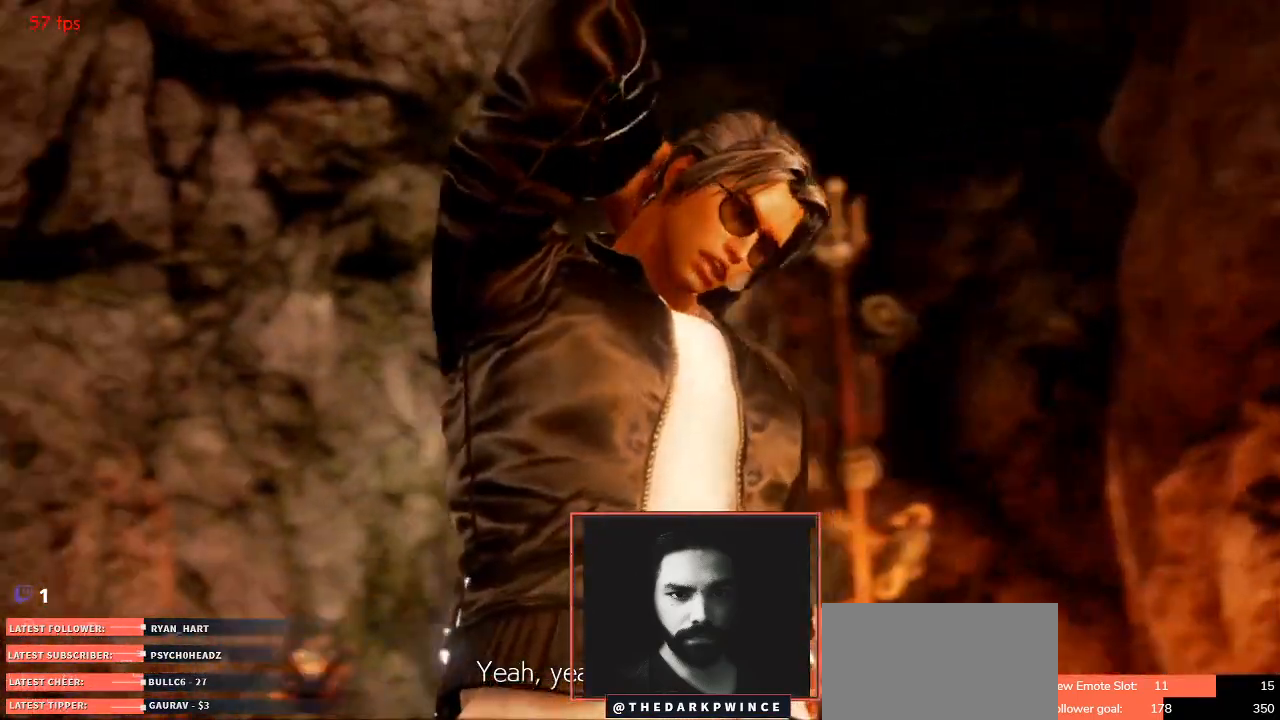
{"buttons": ["TRIANGLE", "R1"], "left_stick": "center", "events": [[33, "TRIANGLE", "down"], [100, "R1", "down"], [133, "TRIANGLE", "up"], [217, "R1", "up"], [233, "TRIANGLE", "down"], [283, "R1", "down"], [317, "TRIANGLE", "up"], [400, "TRIANGLE", "down"], [417, "R1", "up"], [483, "R1", "down"]]}
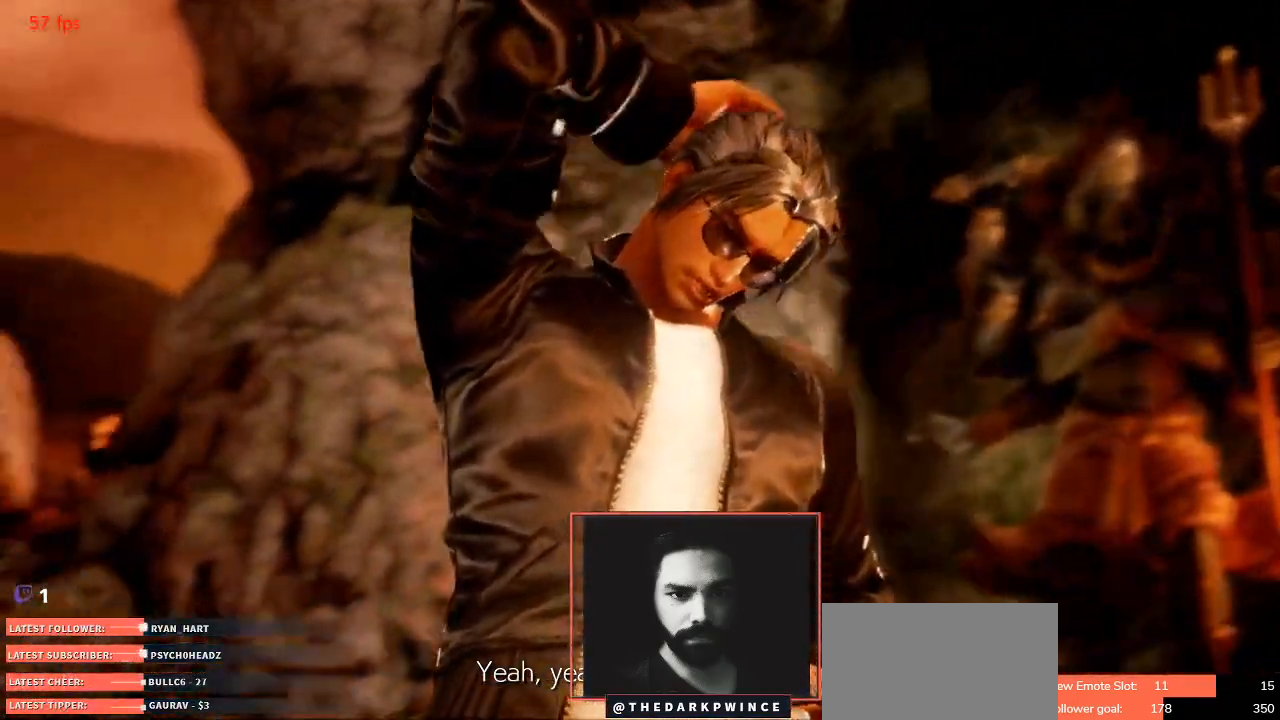
{"buttons": ["TRIANGLE"], "left_stick": "center", "events": [[67, "R1", "up"], [167, "R1", "down"], [200, "TRIANGLE", "up"], [267, "TRIANGLE", "down"], [283, "R1", "up"], [367, "TRIANGLE", "up"], [383, "R1", "down"], [467, "R1", "up"], [467, "TRIANGLE", "down"]]}
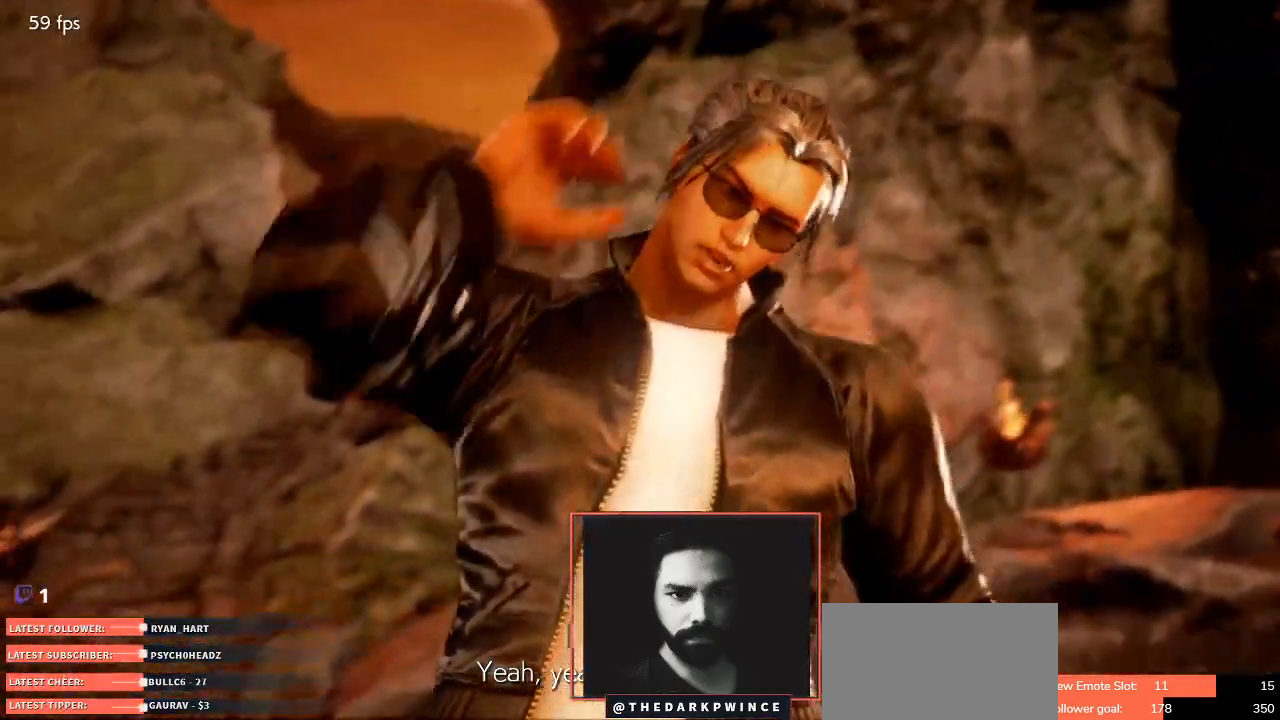
{"buttons": ["TRIANGLE"], "left_stick": "center", "events": [[50, "R1", "down"], [50, "TRIANGLE", "up"], [133, "TRIANGLE", "down"], [167, "R1", "up"], [233, "R1", "down"], [233, "TRIANGLE", "up"], [317, "TRIANGLE", "down"], [333, "R1", "up"], [400, "R1", "down"], [417, "TRIANGLE", "up"], [500, "R1", "up"], [500, "TRIANGLE", "down"]]}
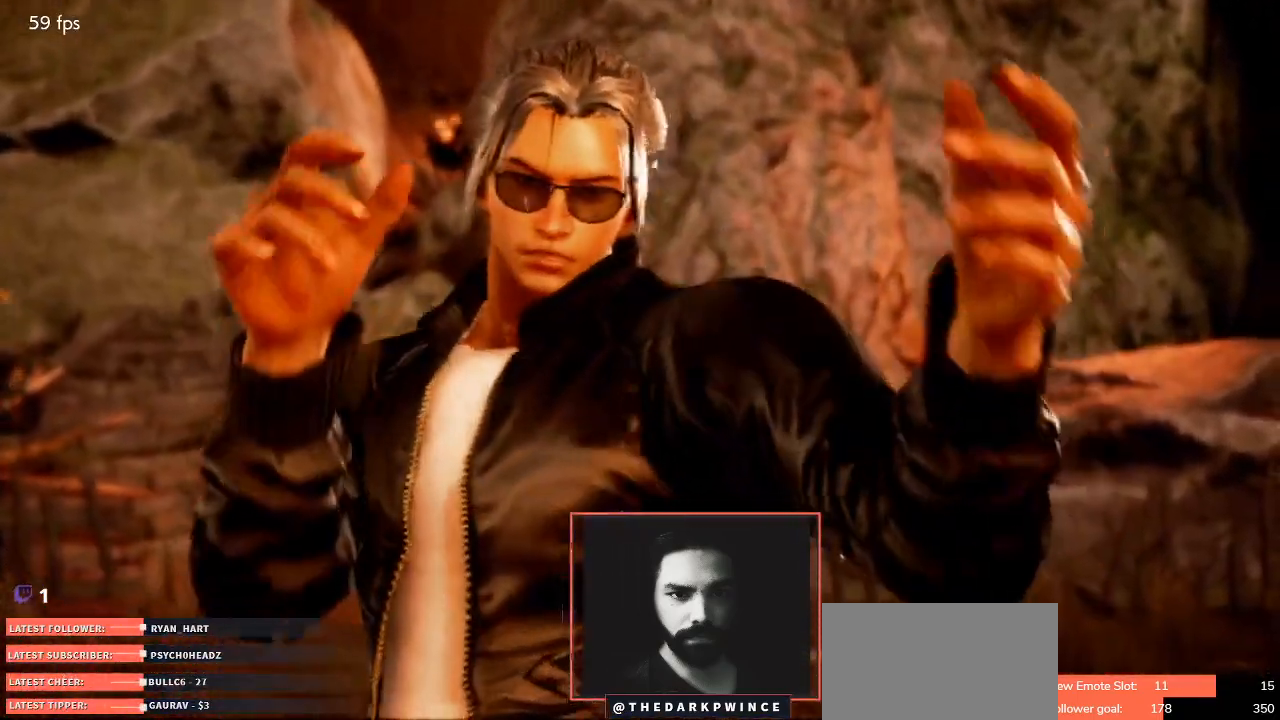
{"buttons": ["R1"], "left_stick": "center", "events": [[67, "R1", "down"], [83, "TRIANGLE", "up"], [167, "R1", "up"], [200, "TRIANGLE", "down"], [250, "R1", "down"], [267, "TRIANGLE", "up"], [350, "TRIANGLE", "down"], [367, "R1", "up"], [433, "R1", "down"], [450, "TRIANGLE", "up"]]}
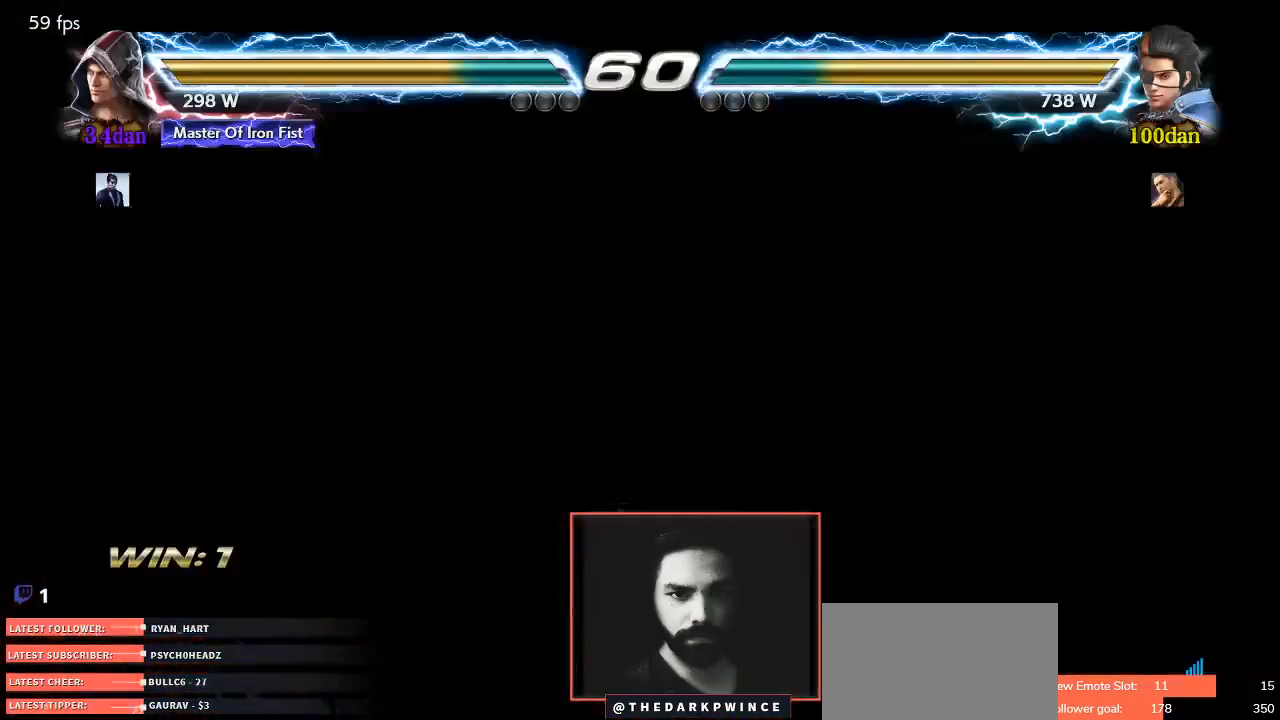
{"buttons": ["TRIANGLE"], "left_stick": "center", "events": [[17, "R1", "up"], [17, "TRIANGLE", "down"], [117, "R1", "down"], [150, "TRIANGLE", "up"], [183, "TRIANGLE", "down"], [233, "R1", "up"], [283, "R1", "down"], [317, "TRIANGLE", "up"], [383, "R1", "up"], [500, "TRIANGLE", "down"]]}
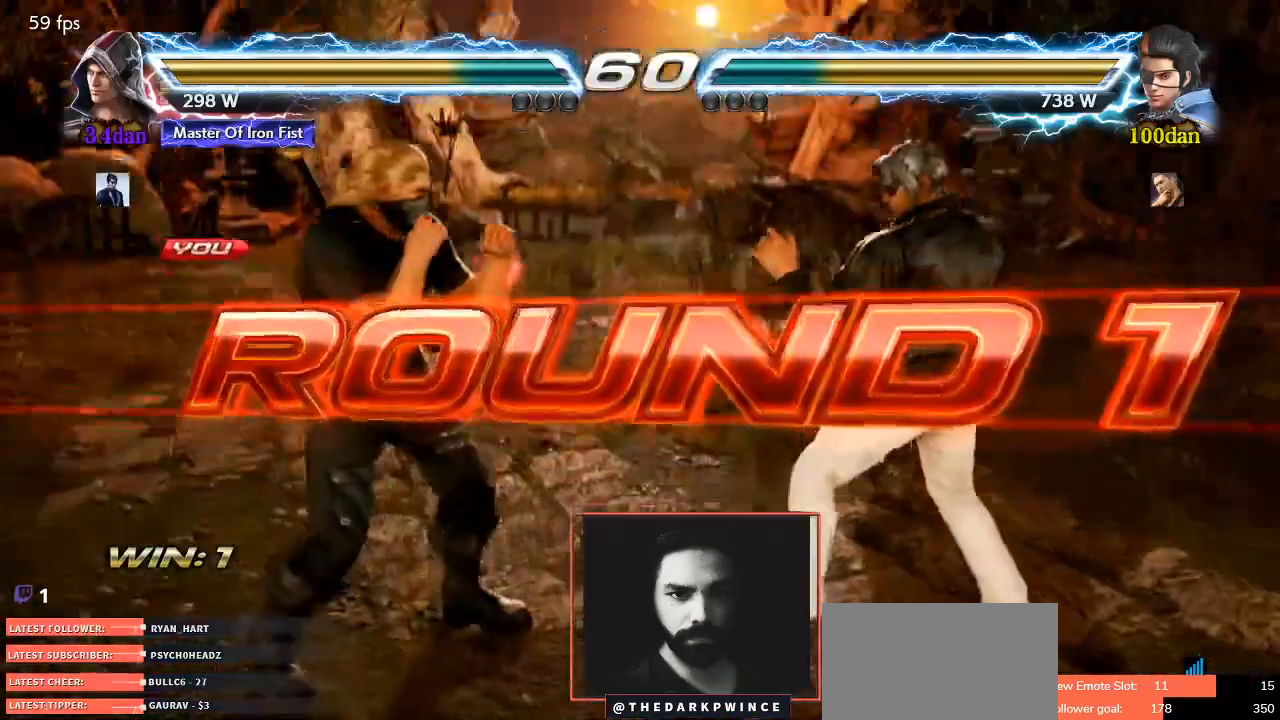
{"buttons": [], "left_stick": "left", "events": [[67, "R1", "down"], [100, "TRIANGLE", "up"], [183, "R1", "up"], [183, "TRIANGLE", "down"], [250, "R1", "down"], [283, "TRIANGLE", "up"], [367, "R1", "up"], [500, "left_stick", "left"]]}
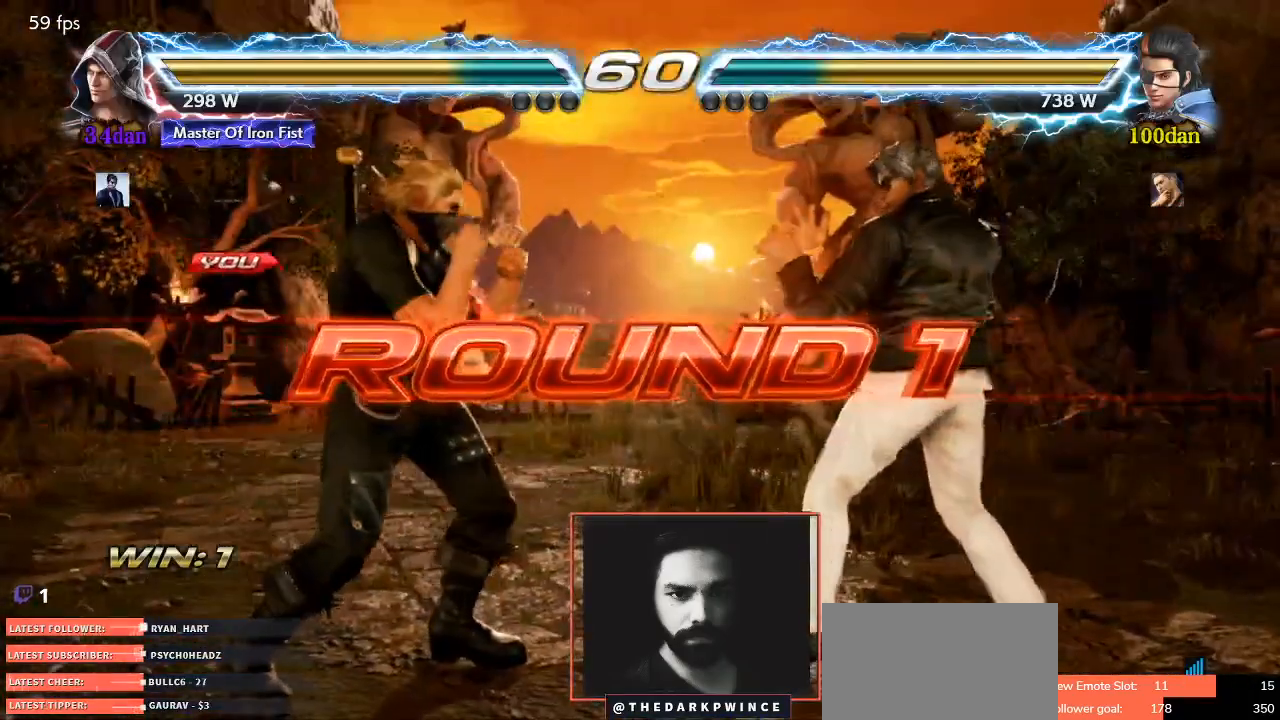
{"buttons": [], "left_stick": "center", "events": [[133, "left_stick", "right"], [250, "left_stick", "center"]]}
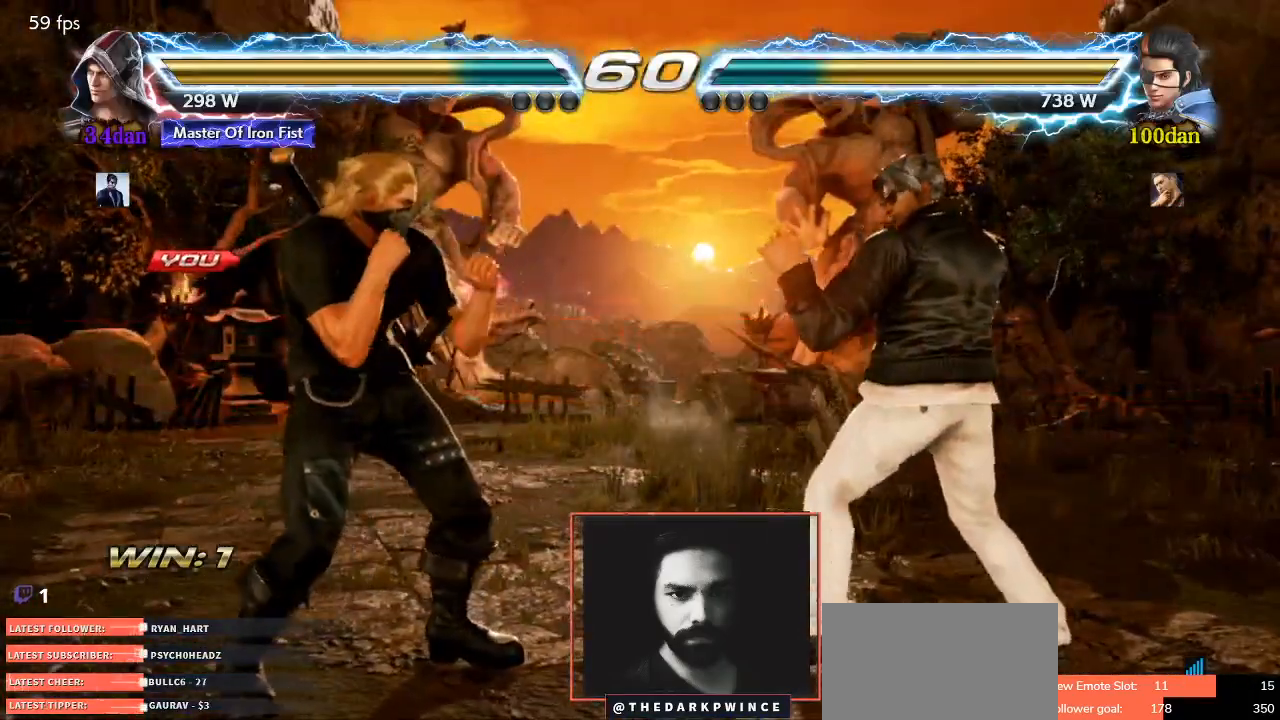
{"buttons": [], "left_stick": "center", "events": [[17, "TRIANGLE", "down"], [67, "R1", "down"], [100, "TRIANGLE", "up"], [183, "R1", "up"], [183, "TRIANGLE", "down"], [250, "R1", "down"], [283, "TRIANGLE", "up"], [333, "R1", "up"], [350, "TRIANGLE", "down"], [417, "R1", "down"], [450, "TRIANGLE", "up"], [500, "R1", "up"]]}
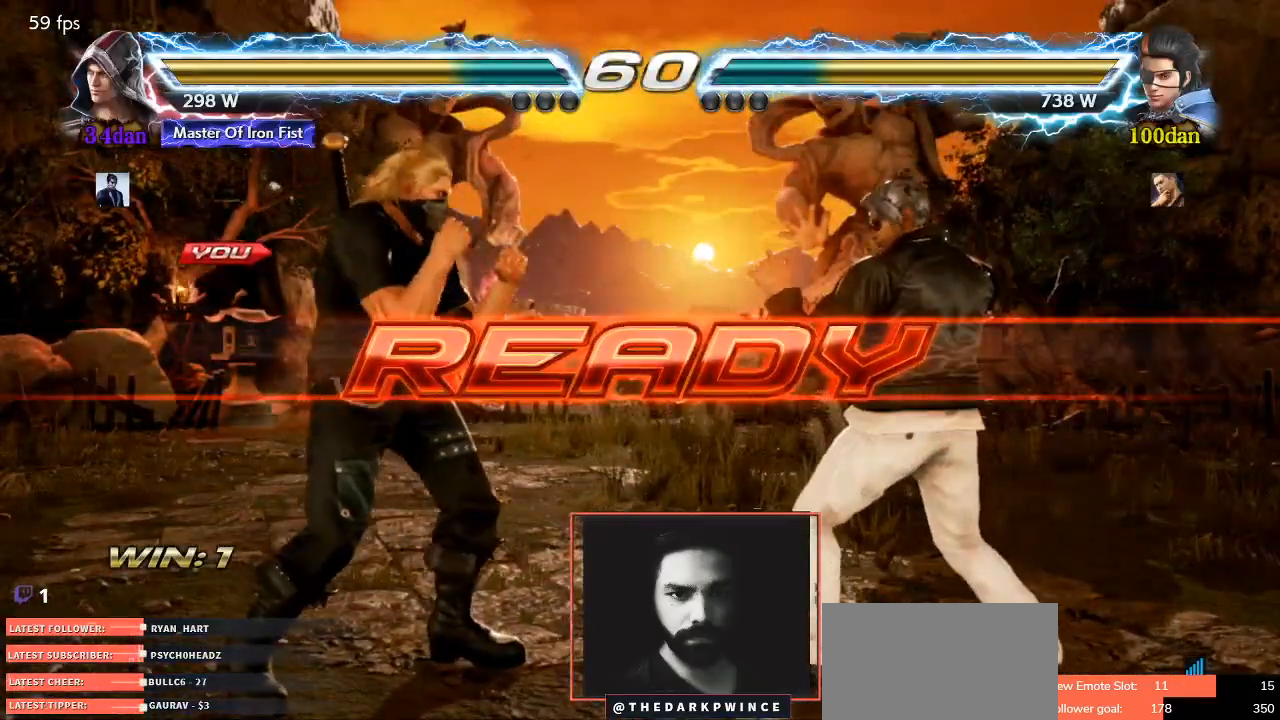
{"buttons": ["TRIANGLE", "R1"], "left_stick": "left", "events": [[17, "left_stick", "left"], [83, "left_stick", "center"], [133, "left_stick", "right"], [233, "left_stick", "left"], [300, "TRIANGLE", "down"], [350, "R1", "down"], [350, "left_stick", "right"], [367, "TRIANGLE", "up"], [433, "R1", "up"], [433, "left_stick", "left"], [450, "TRIANGLE", "down"], [500, "R1", "down"]]}
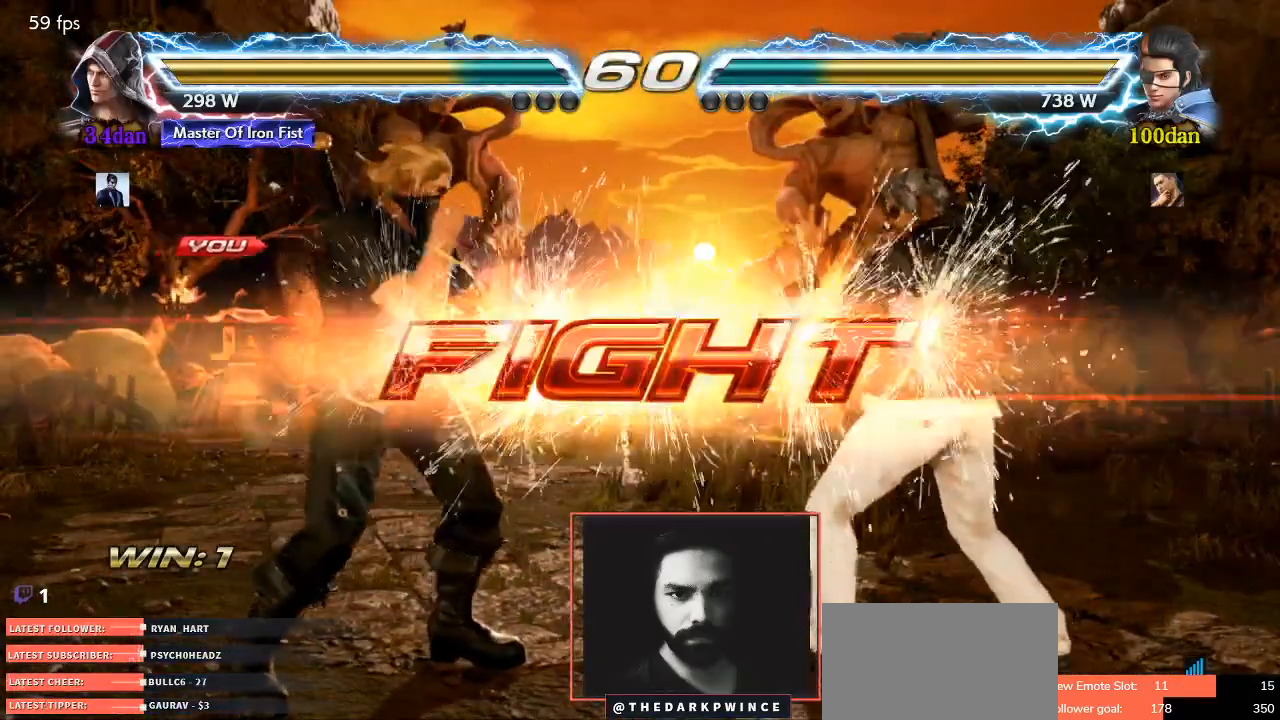
{"buttons": [], "left_stick": "left", "events": [[17, "left_stick", "center"], [33, "TRIANGLE", "up"], [117, "R1", "up"], [183, "left_stick", "left"], [267, "left_stick", "center"], [350, "left_stick", "left"]]}
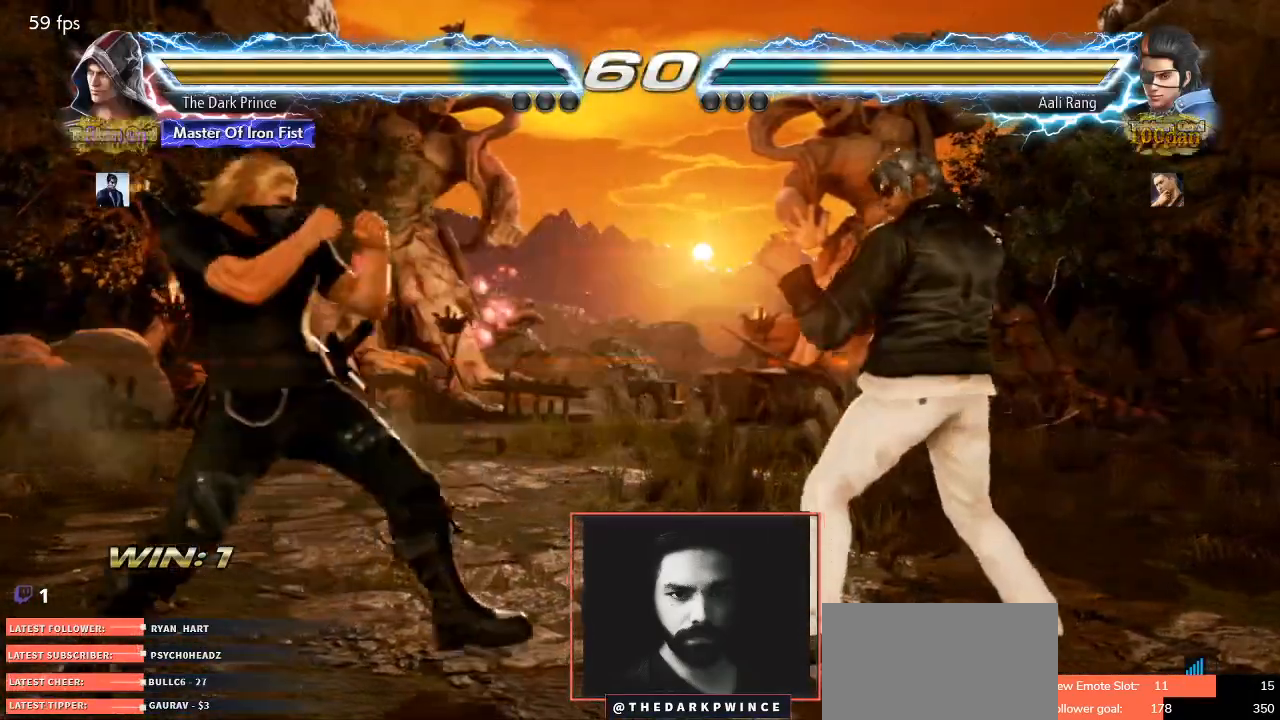
{"buttons": [], "left_stick": "down-left", "events": [[83, "left_stick", "down-left"], [233, "left_stick", "center"], [317, "left_stick", "left"], [500, "left_stick", "down-left"]]}
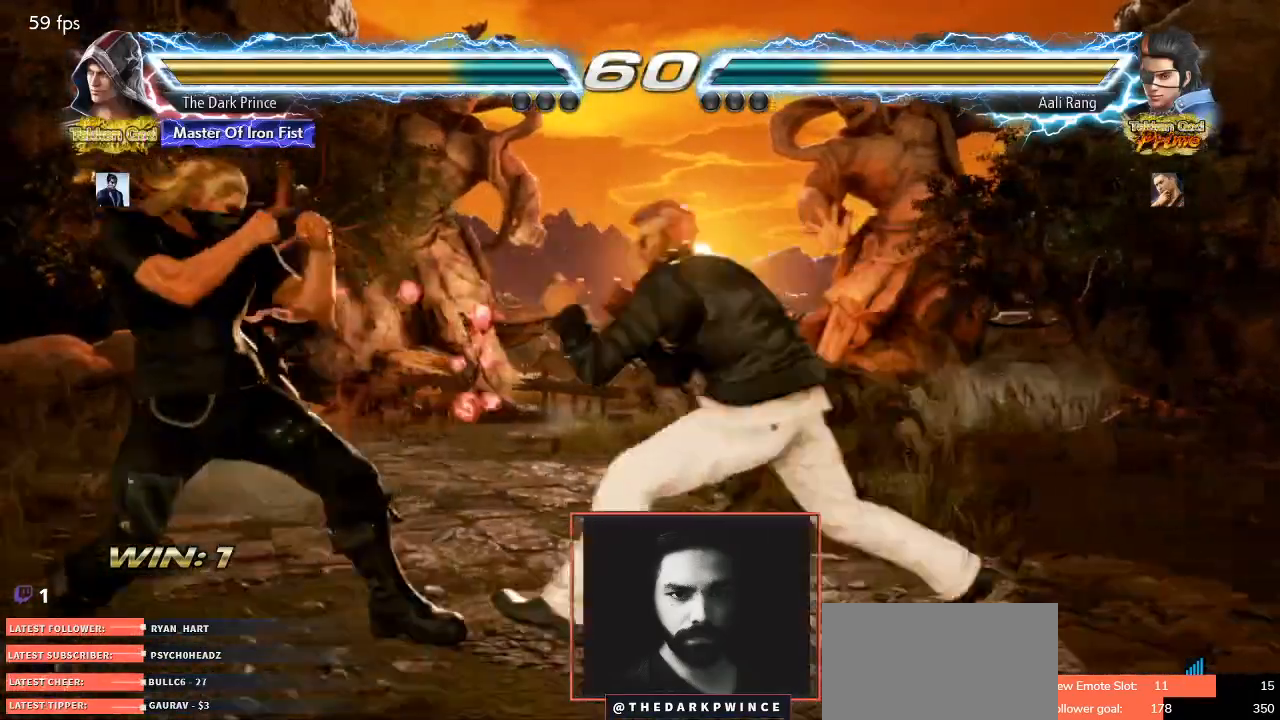
{"buttons": [], "left_stick": "left", "events": [[133, "left_stick", "center"], [217, "left_stick", "left"]]}
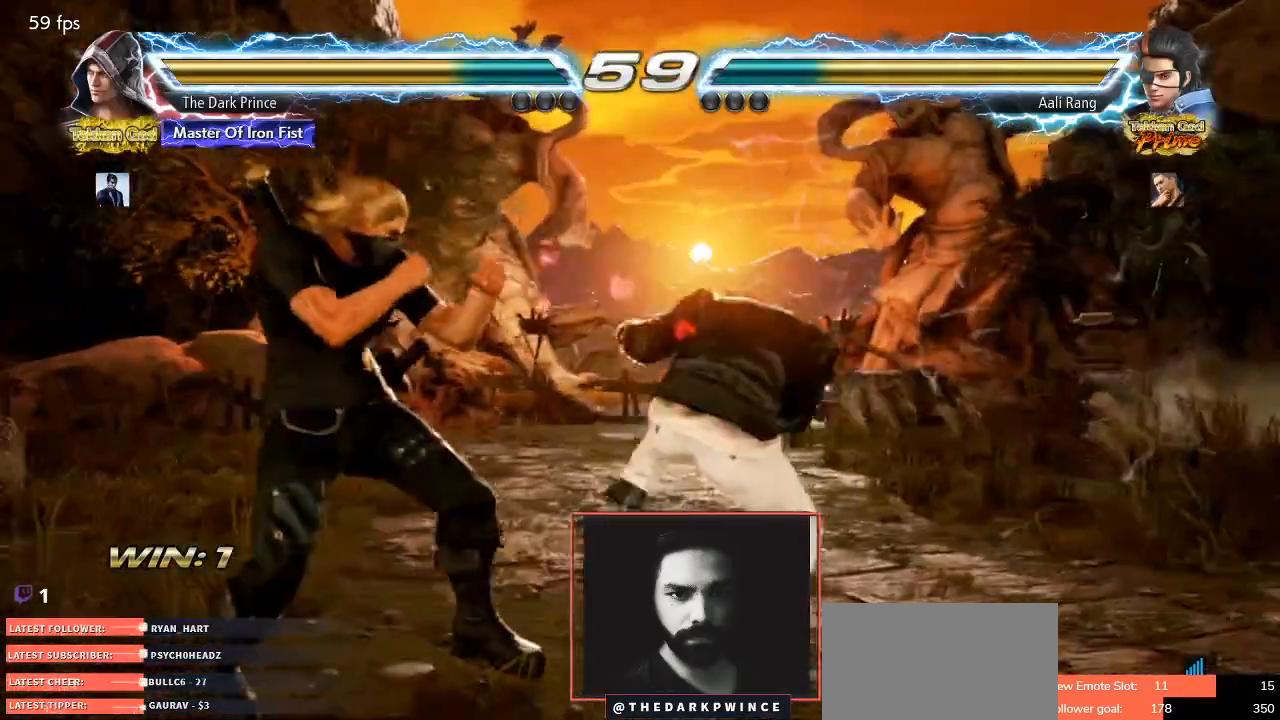
{"buttons": [], "left_stick": "left", "events": []}
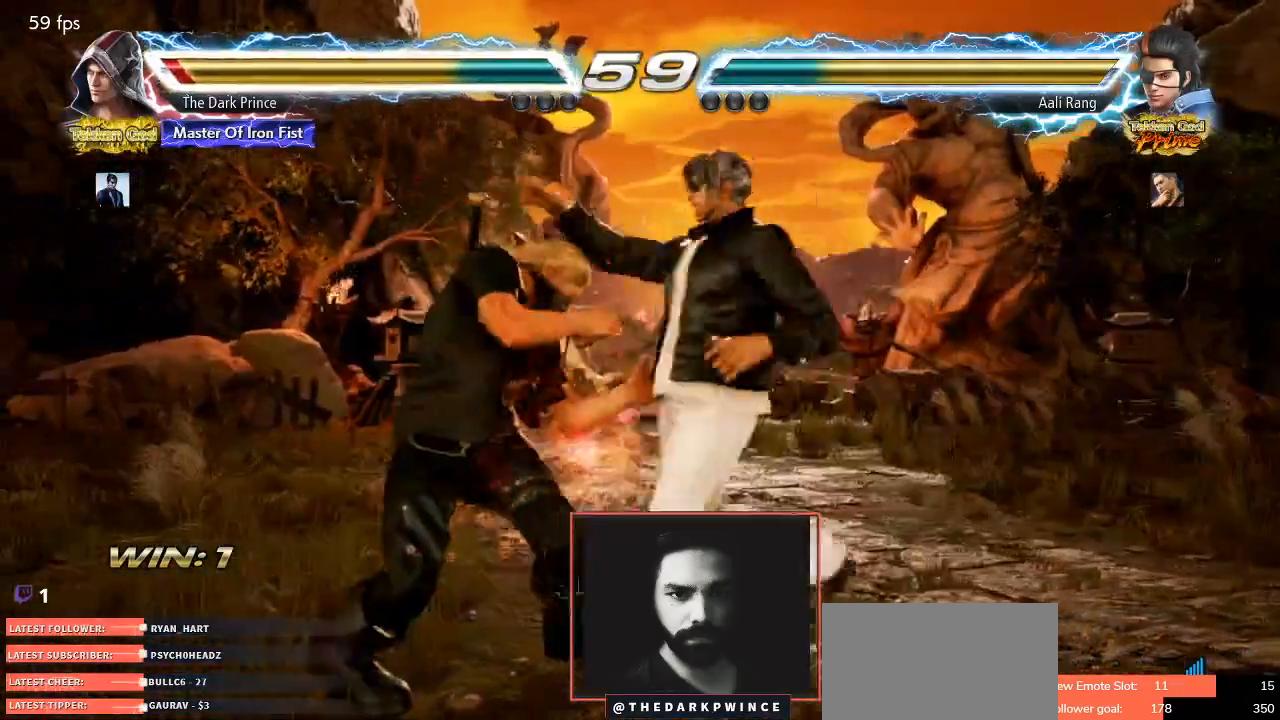
{"buttons": [], "left_stick": "left", "events": []}
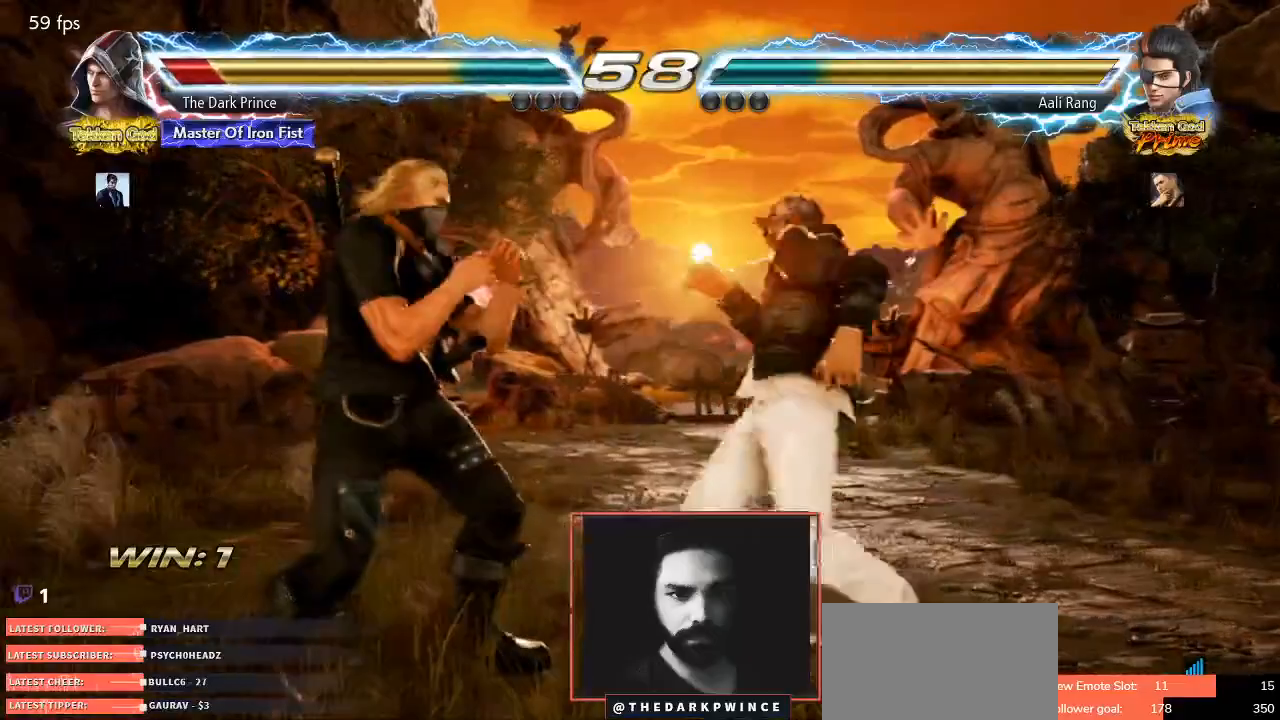
{"buttons": [], "left_stick": "left", "events": []}
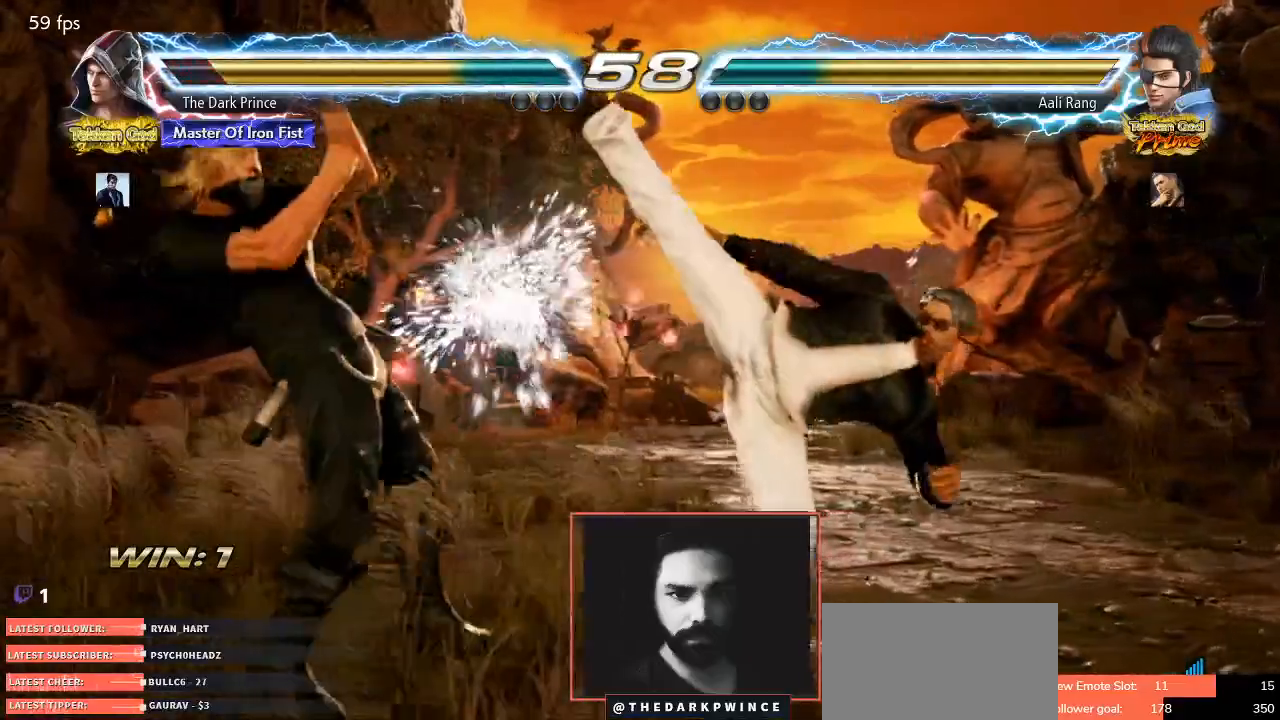
{"buttons": [], "left_stick": "center", "events": [[117, "left_stick", "center"], [200, "TRIANGLE", "down"], [300, "R1", "down"], [317, "TRIANGLE", "up"], [433, "R1", "up"]]}
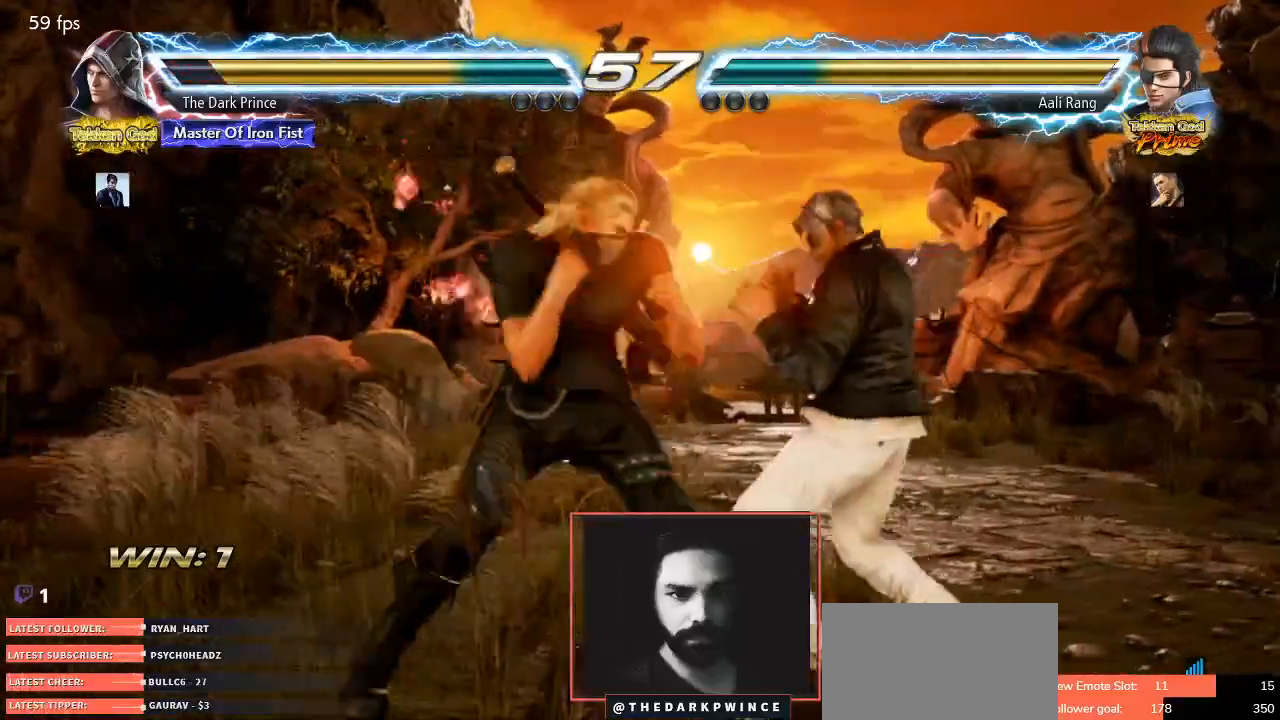
{"buttons": [], "left_stick": "left", "events": [[233, "left_stick", "left"], [333, "left_stick", "center"], [417, "left_stick", "left"]]}
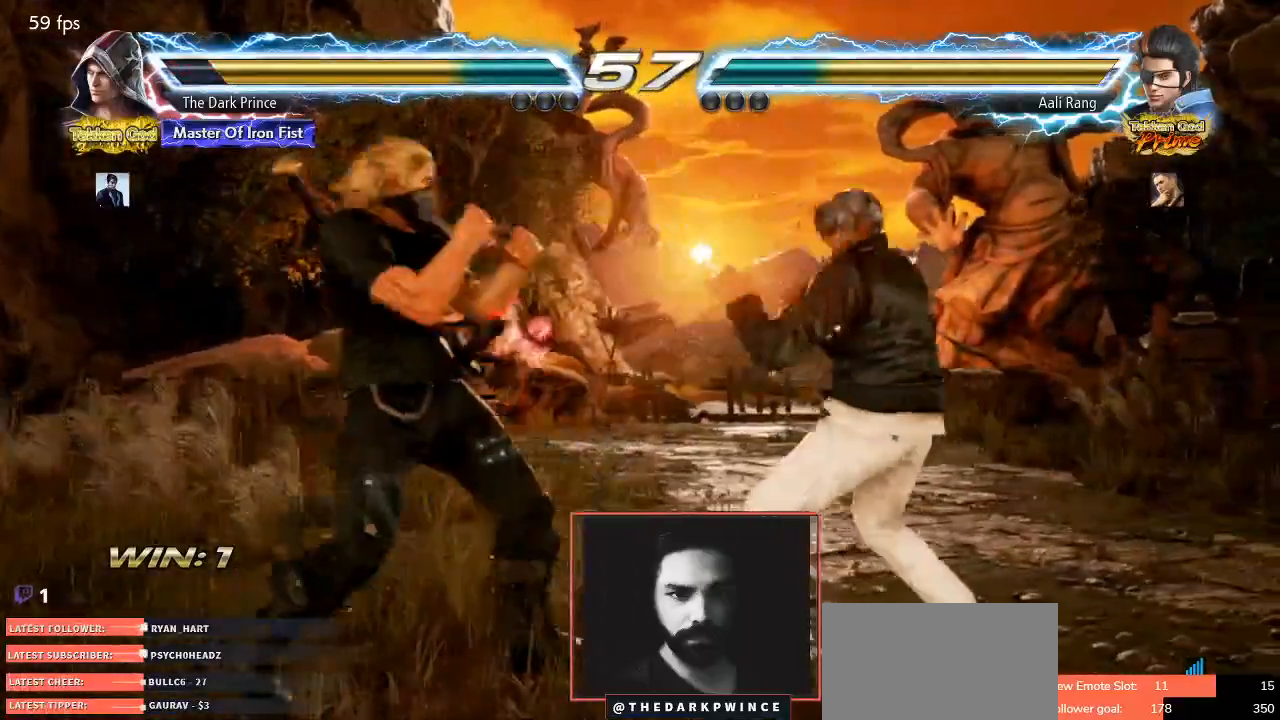
{"buttons": [], "left_stick": "down-left", "events": [[67, "left_stick", "down-right"], [100, "R1", "down"], [200, "R1", "up"], [233, "CIRCLE", "down"], [333, "CIRCLE", "up"], [417, "left_stick", "down-left"]]}
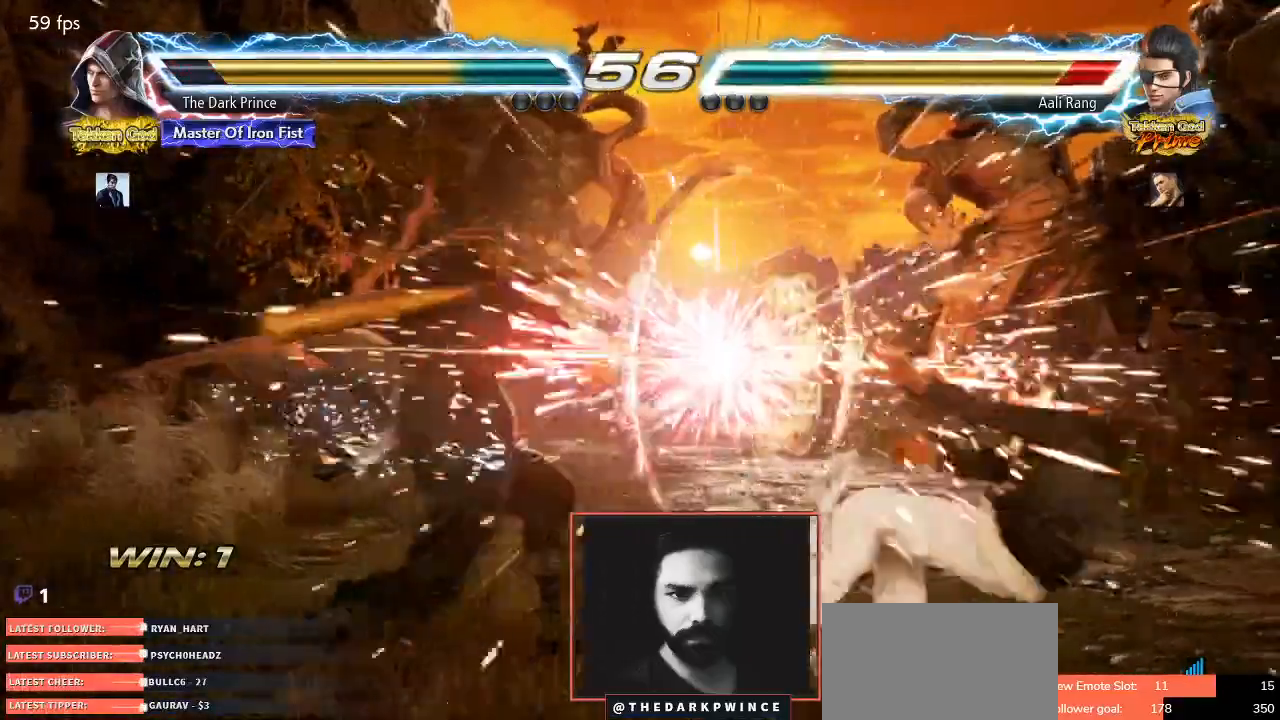
{"buttons": [], "left_stick": "right", "events": [[350, "left_stick", "right"], [367, "CIRCLE", "down"], [433, "CIRCLE", "up"], [467, "L1", "down"], [500, "L1", "up"]]}
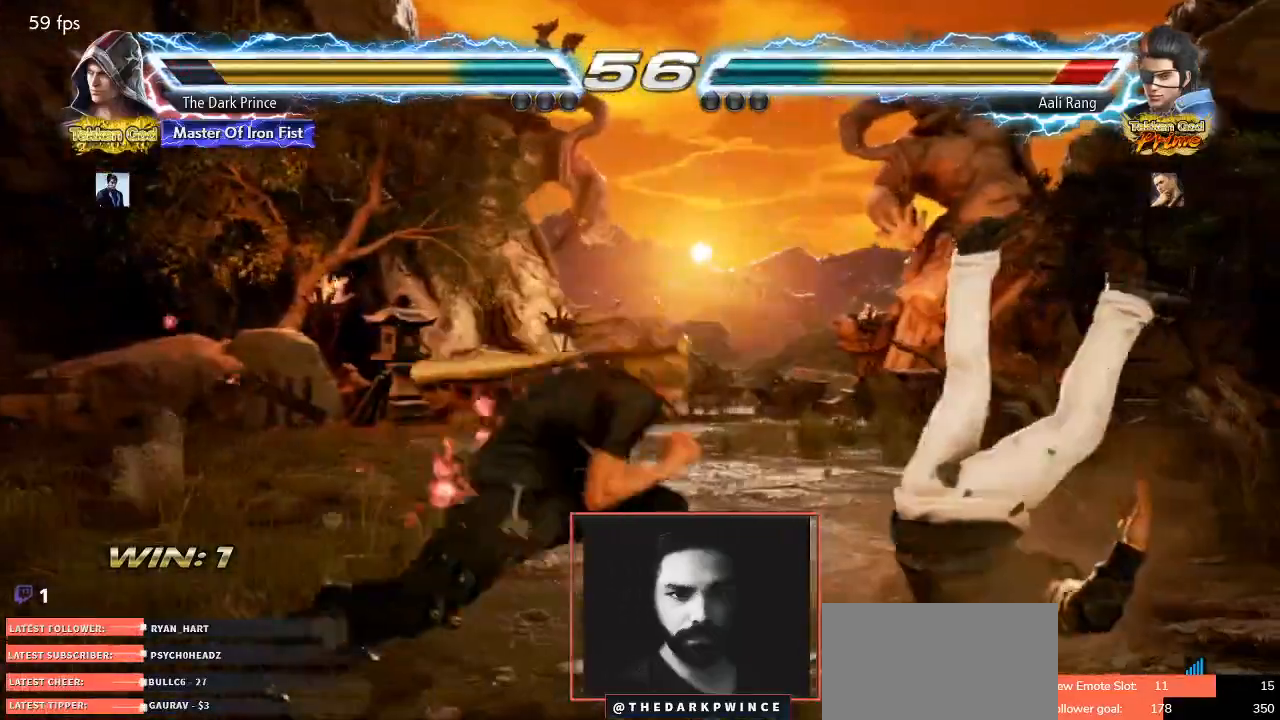
{"buttons": [], "left_stick": "left", "events": [[33, "left_stick", "center"], [50, "L1", "down"], [133, "L1", "up"], [200, "left_stick", "left"]]}
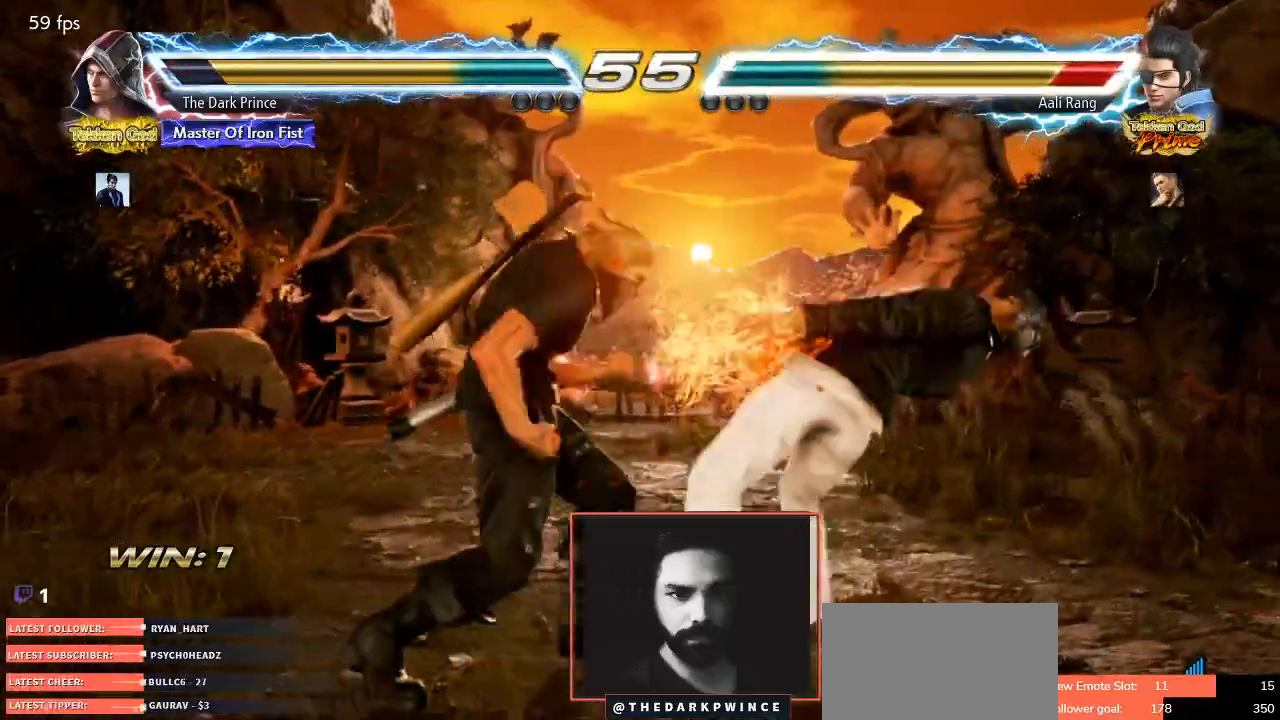
{"buttons": [], "left_stick": "center", "events": [[217, "SQUARE", "down"], [267, "SQUARE", "up"], [367, "TRIANGLE", "down"], [367, "left_stick", "center"], [400, "TRIANGLE", "up"]]}
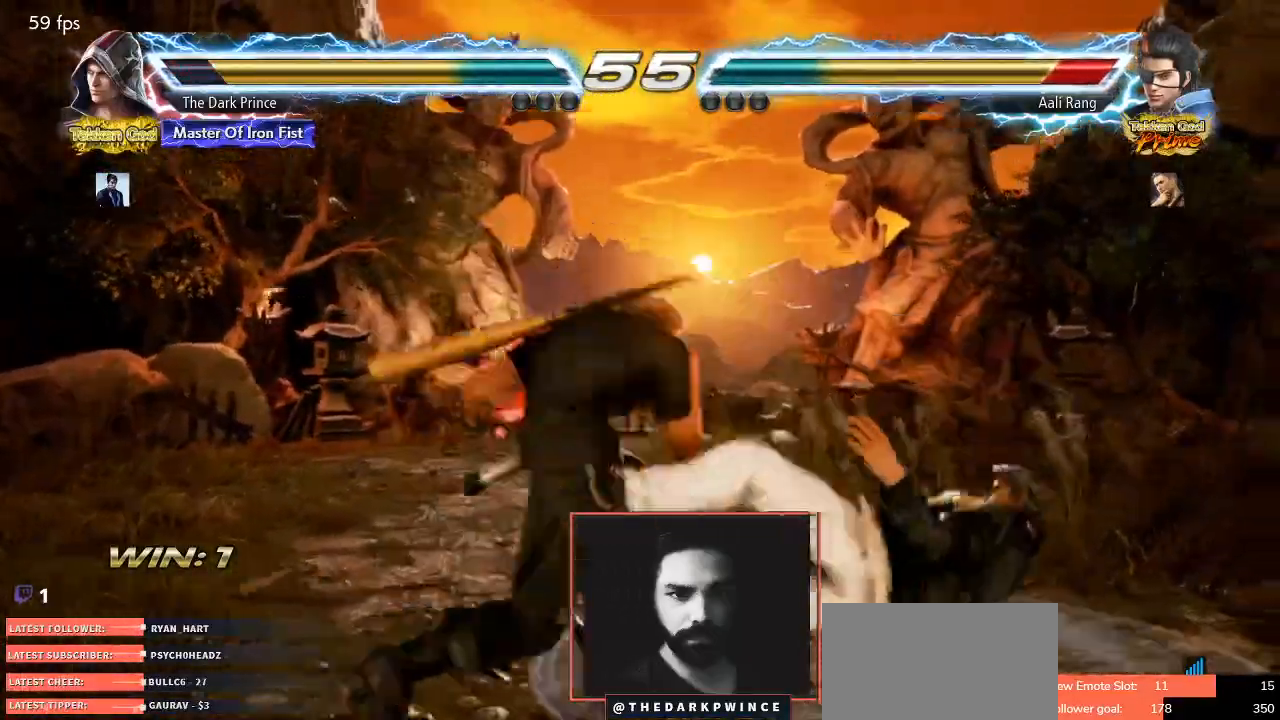
{"buttons": [], "left_stick": "center", "events": [[217, "left_stick", "right"], [367, "R1", "down"], [433, "R1", "up"], [433, "left_stick", "center"]]}
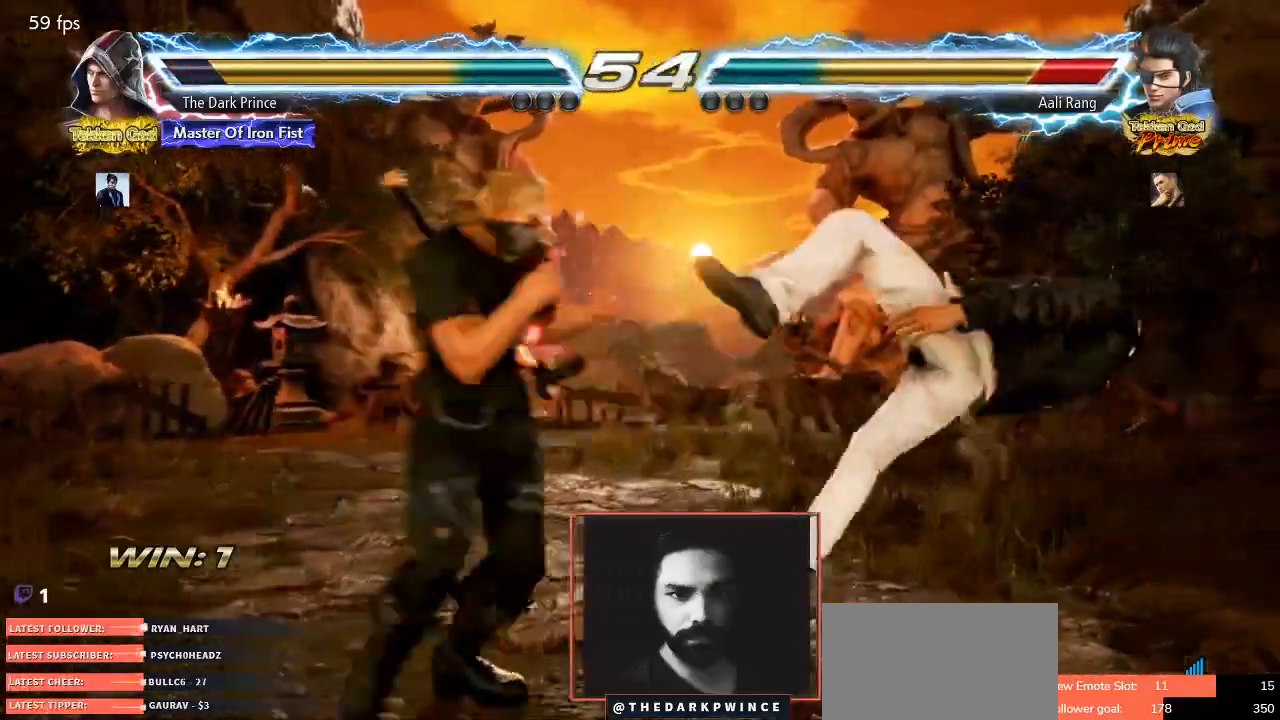
{"buttons": [], "left_stick": "left", "events": [[17, "TRIANGLE", "down"], [67, "TRIANGLE", "up"], [167, "left_stick", "left"]]}
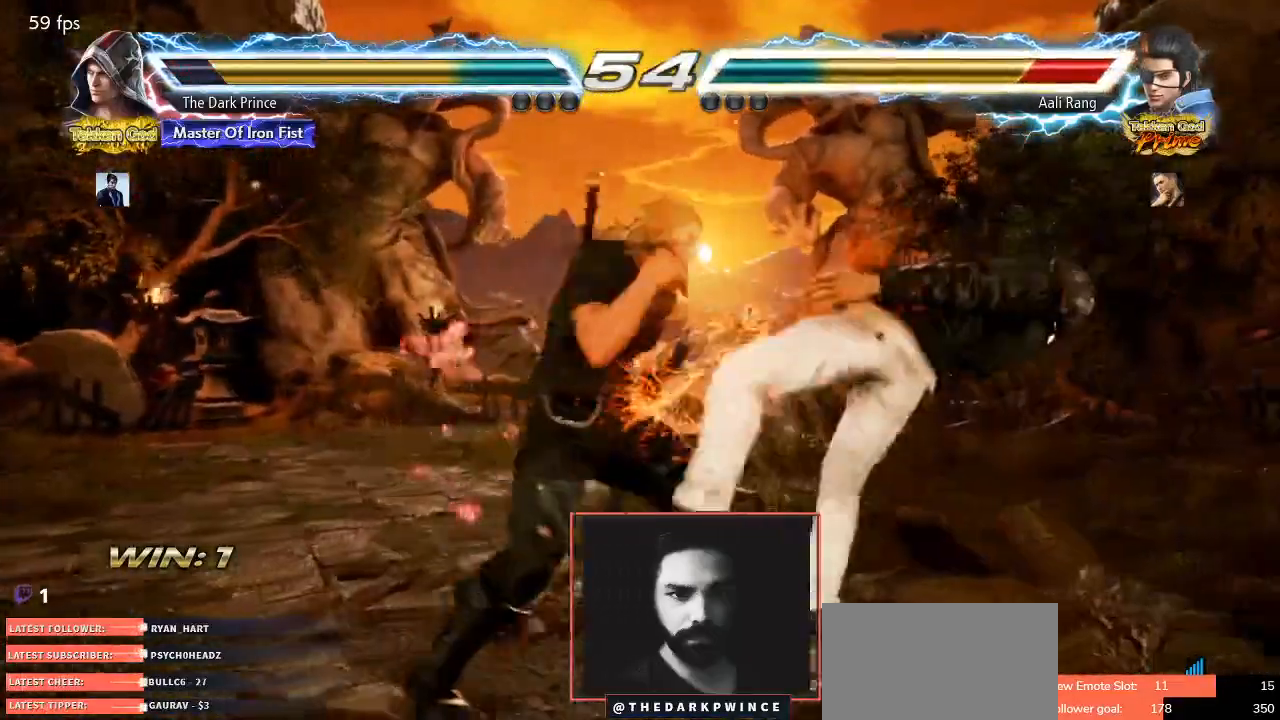
{"buttons": ["CIRCLE"], "left_stick": "down-left", "events": [[117, "left_stick", "right"], [150, "CIRCLE", "down"], [283, "R1", "down"], [350, "R1", "up"], [483, "left_stick", "down-left"]]}
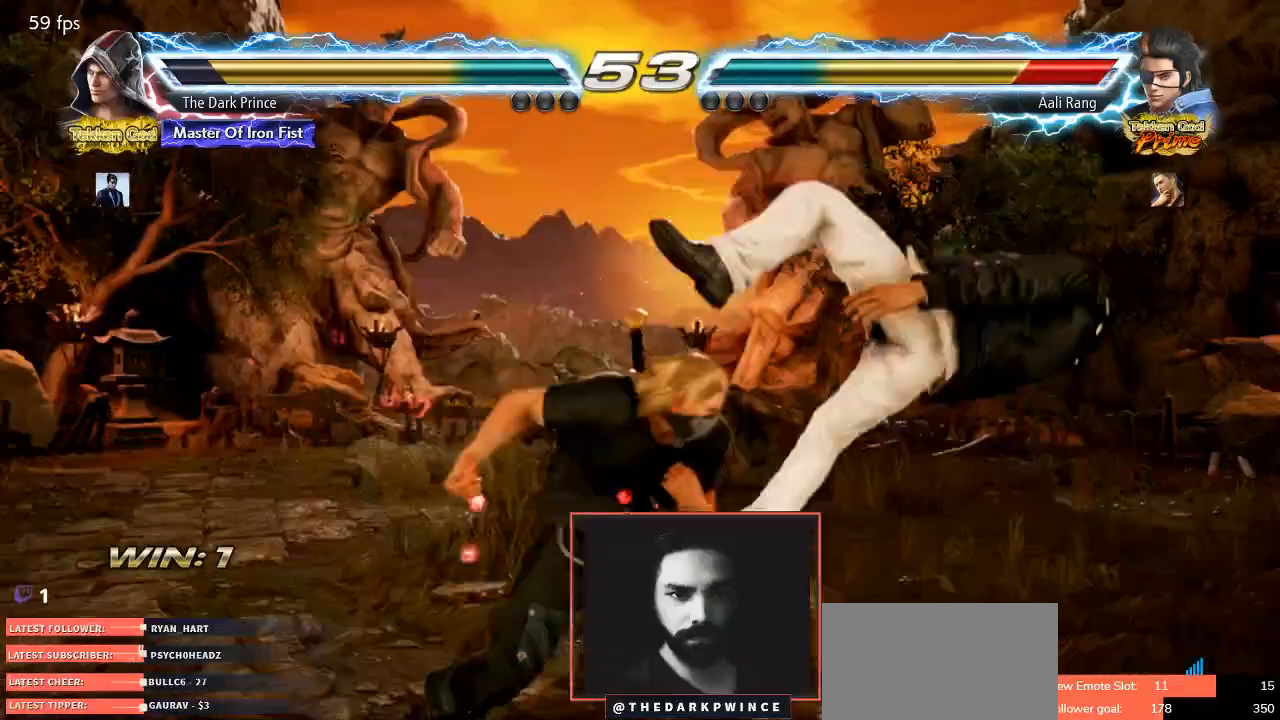
{"buttons": [], "left_stick": "right", "events": [[217, "CIRCLE", "up"], [483, "left_stick", "right"]]}
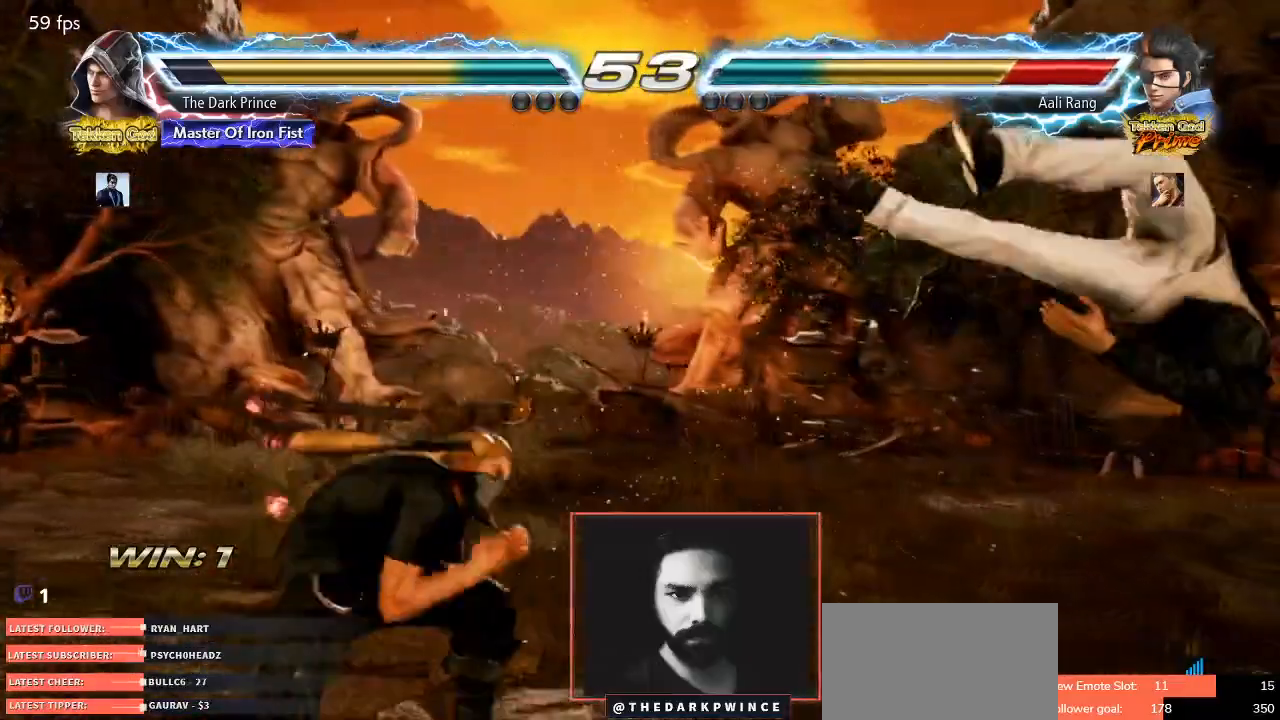
{"buttons": ["TRIANGLE"], "left_stick": "down-right", "events": [[50, "left_stick", "center"], [133, "left_stick", "right"], [433, "left_stick", "down-right"], [450, "TRIANGLE", "down"]]}